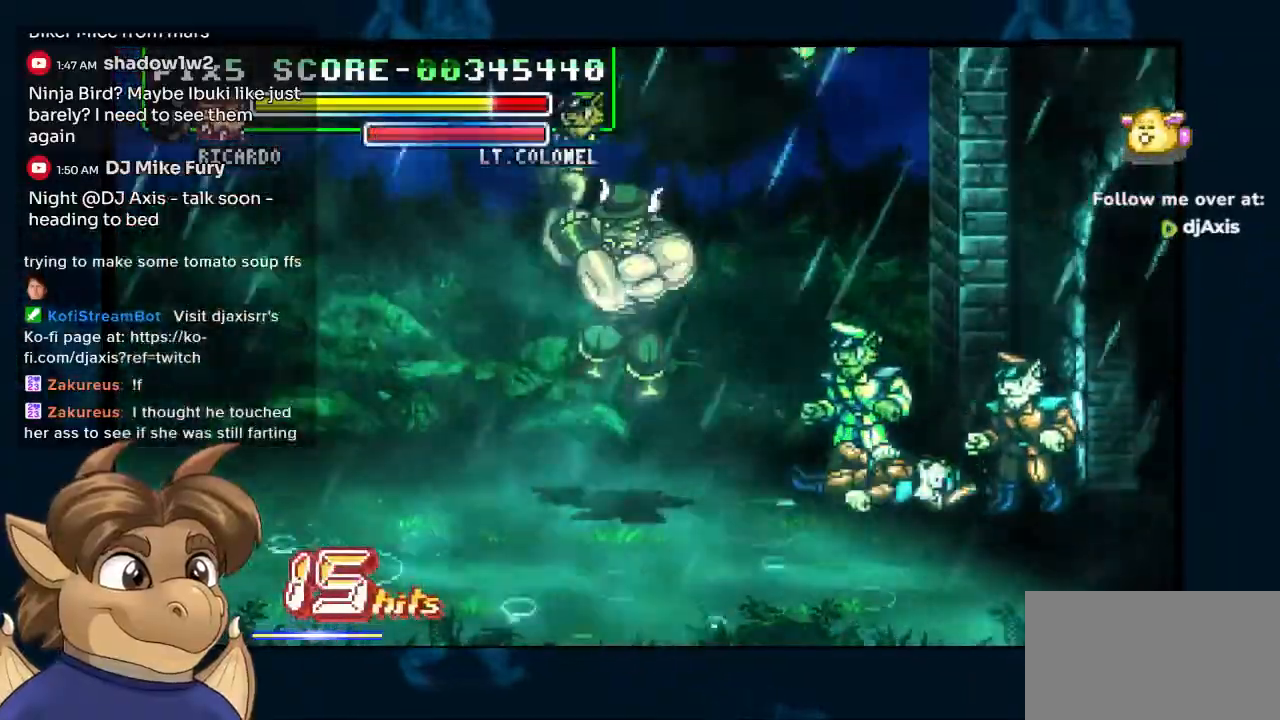
Gameplay with a controller (Nintendo layout); each line is a JSON object with the inputs held at the frame after it. "events" lists button and stick changes between this image and that frame as [ms after this image, input, new state], when the widget could be followed in between. Not read: DPAD_DOWN L1 L2 L3 R2 R3 Y Z.
{"buttons": ["DPAD_RIGHT"], "left_stick": "center", "right_stick": "center", "events": []}
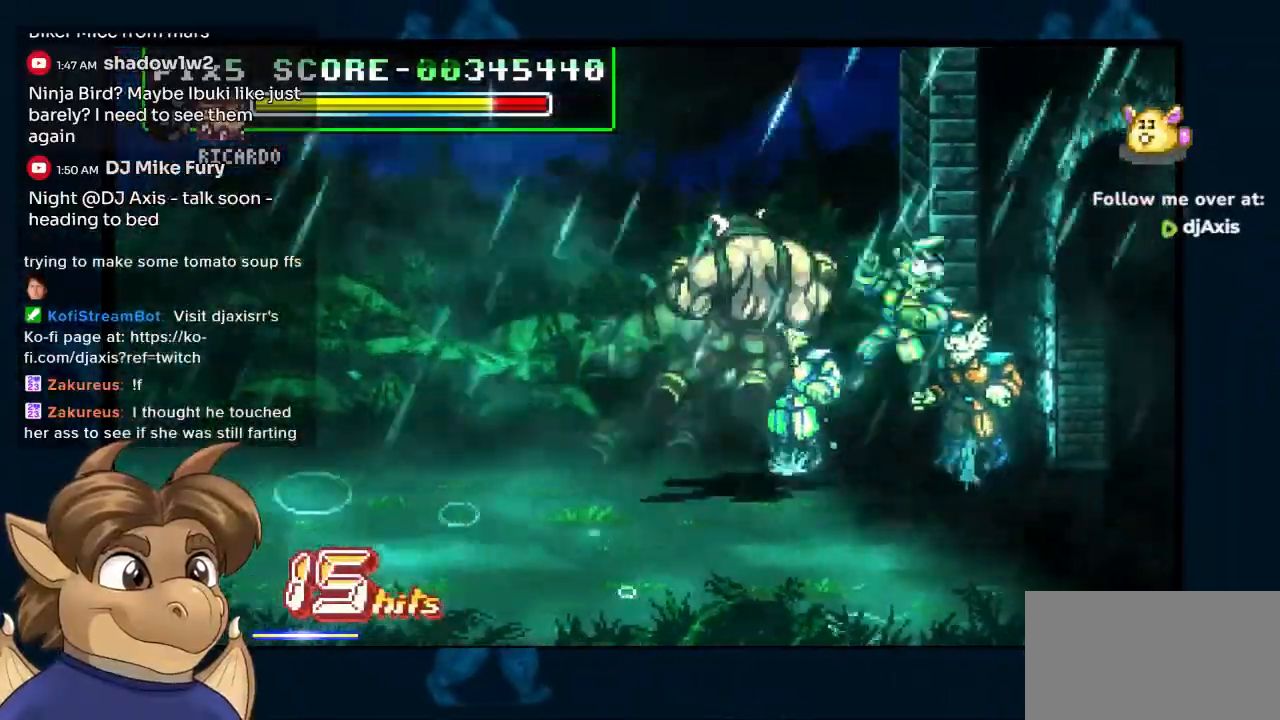
{"buttons": [], "left_stick": "center", "right_stick": "center", "events": [[417, "DPAD_RIGHT", "up"]]}
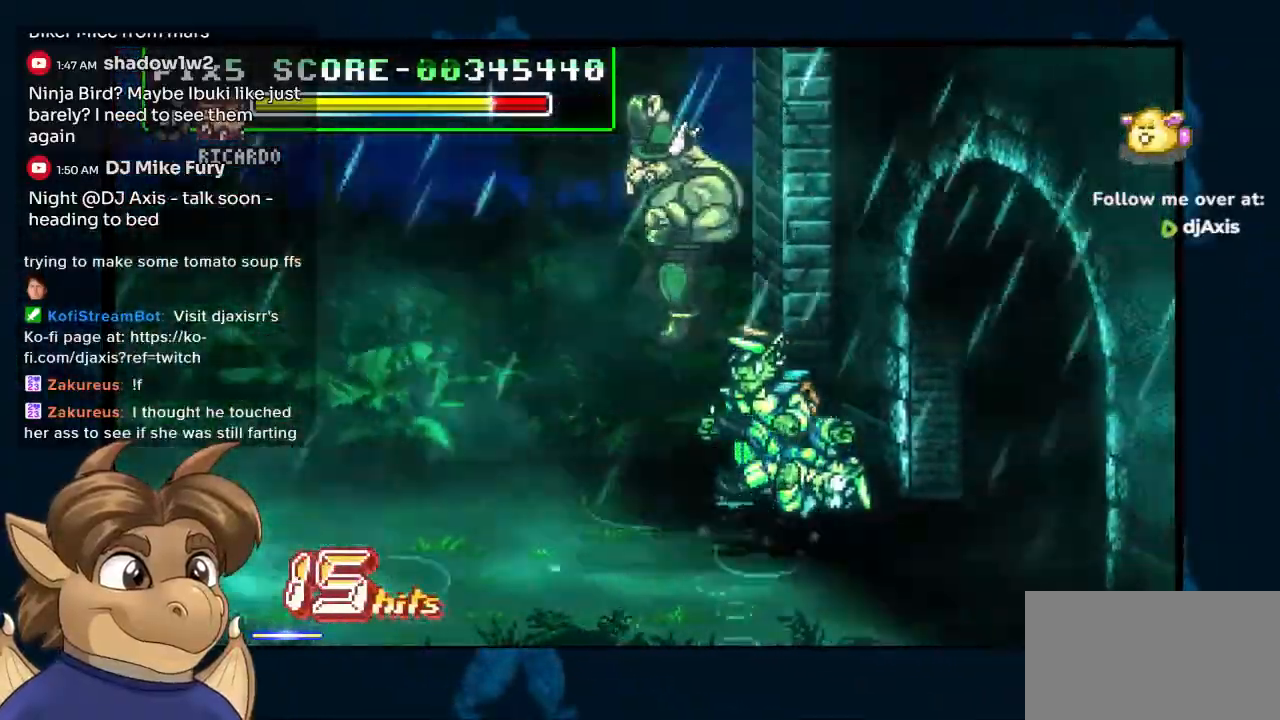
{"buttons": ["DPAD_RIGHT"], "left_stick": "center", "right_stick": "center", "events": [[133, "DPAD_RIGHT", "down"], [217, "DPAD_RIGHT", "up"], [300, "DPAD_RIGHT", "down"]]}
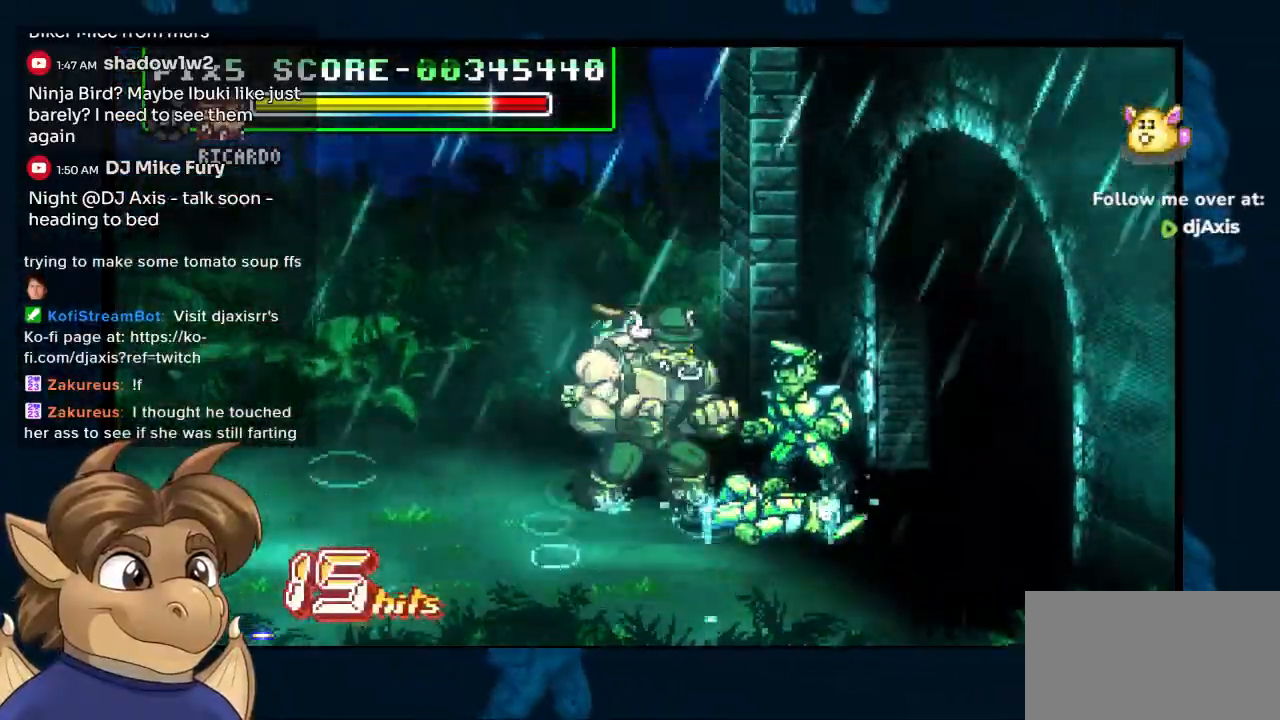
{"buttons": [], "left_stick": "center", "right_stick": "center", "events": [[200, "DPAD_RIGHT", "up"]]}
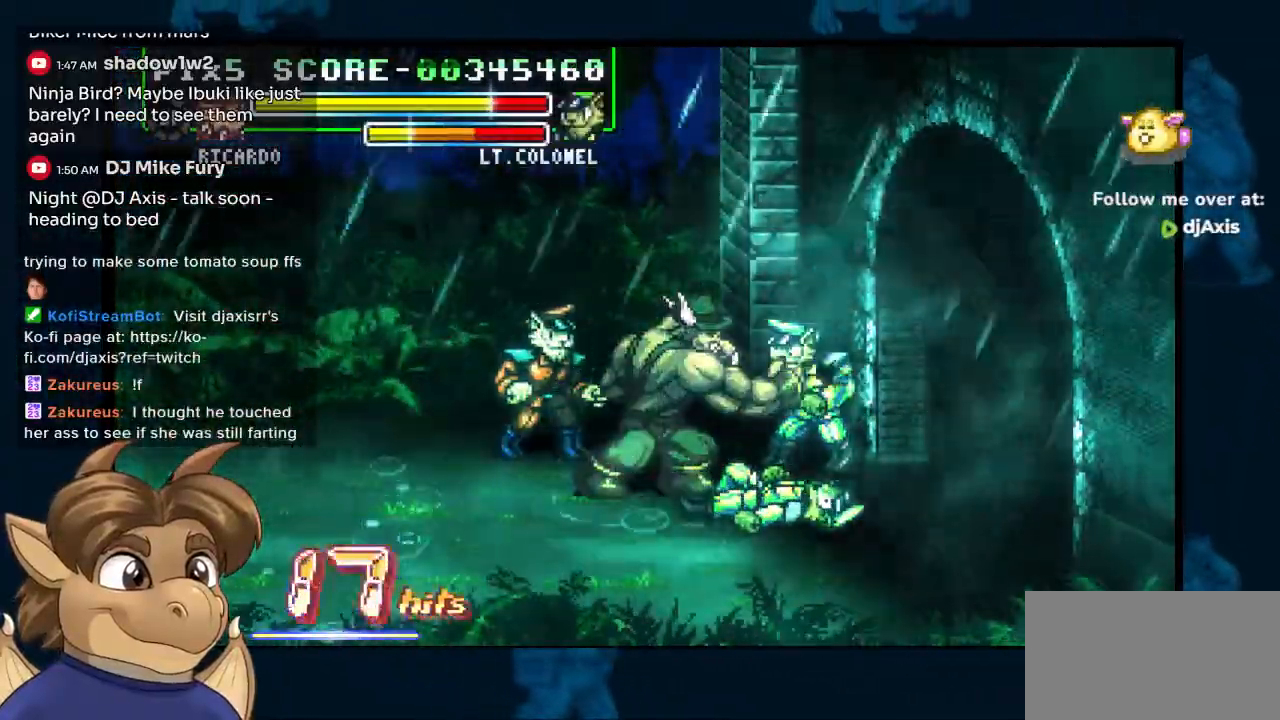
{"buttons": [], "left_stick": "center", "right_stick": "center", "events": []}
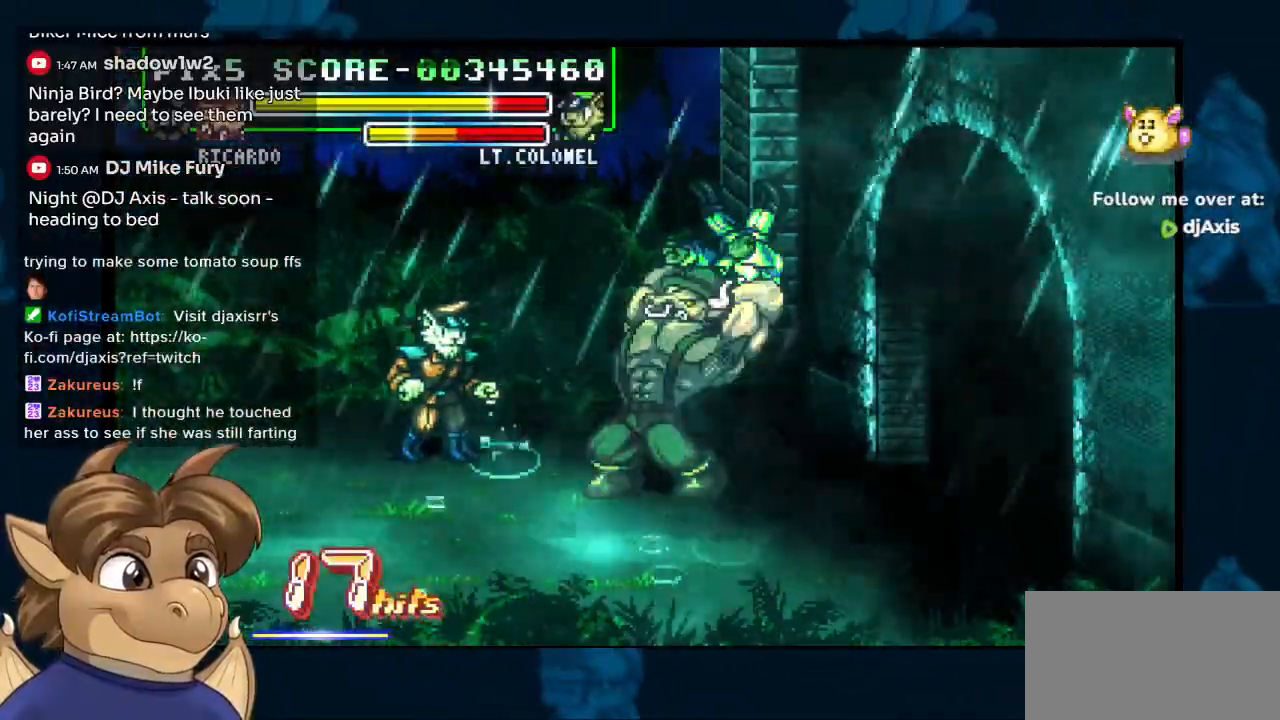
{"buttons": ["DPAD_LEFT"], "left_stick": "center", "right_stick": "center"}
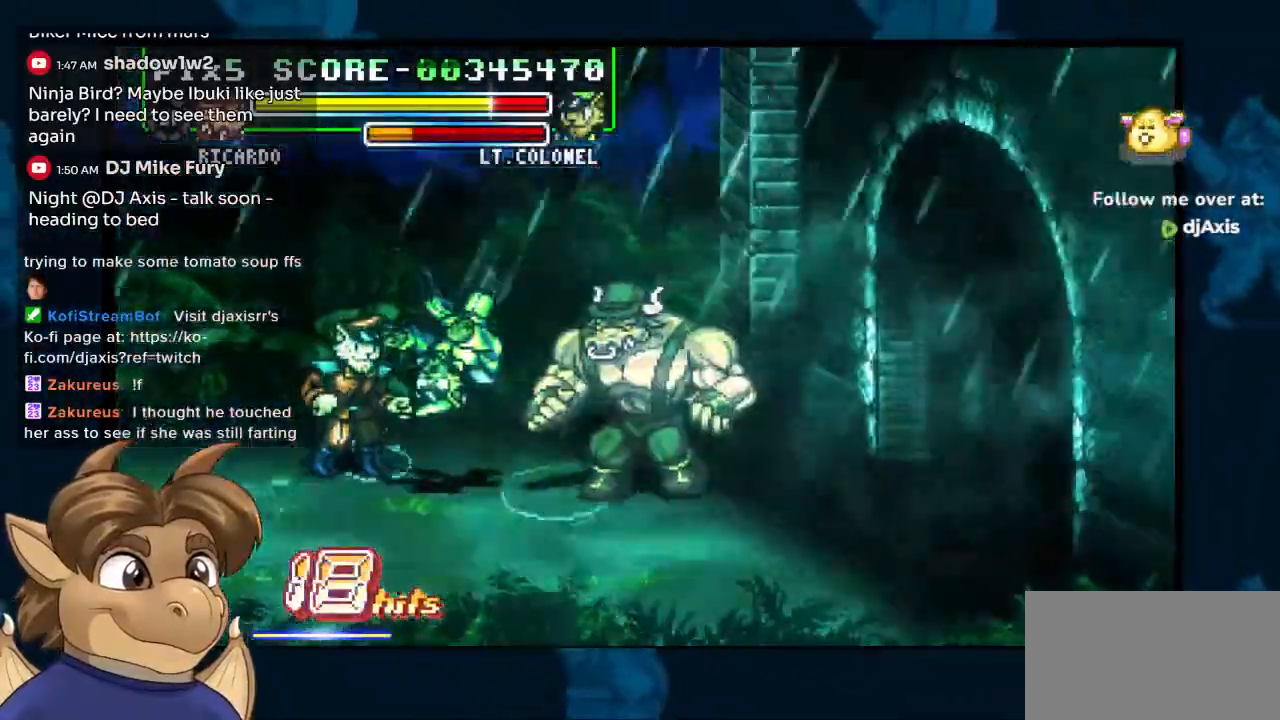
{"buttons": ["DPAD_LEFT"], "left_stick": "center", "right_stick": "center", "events": []}
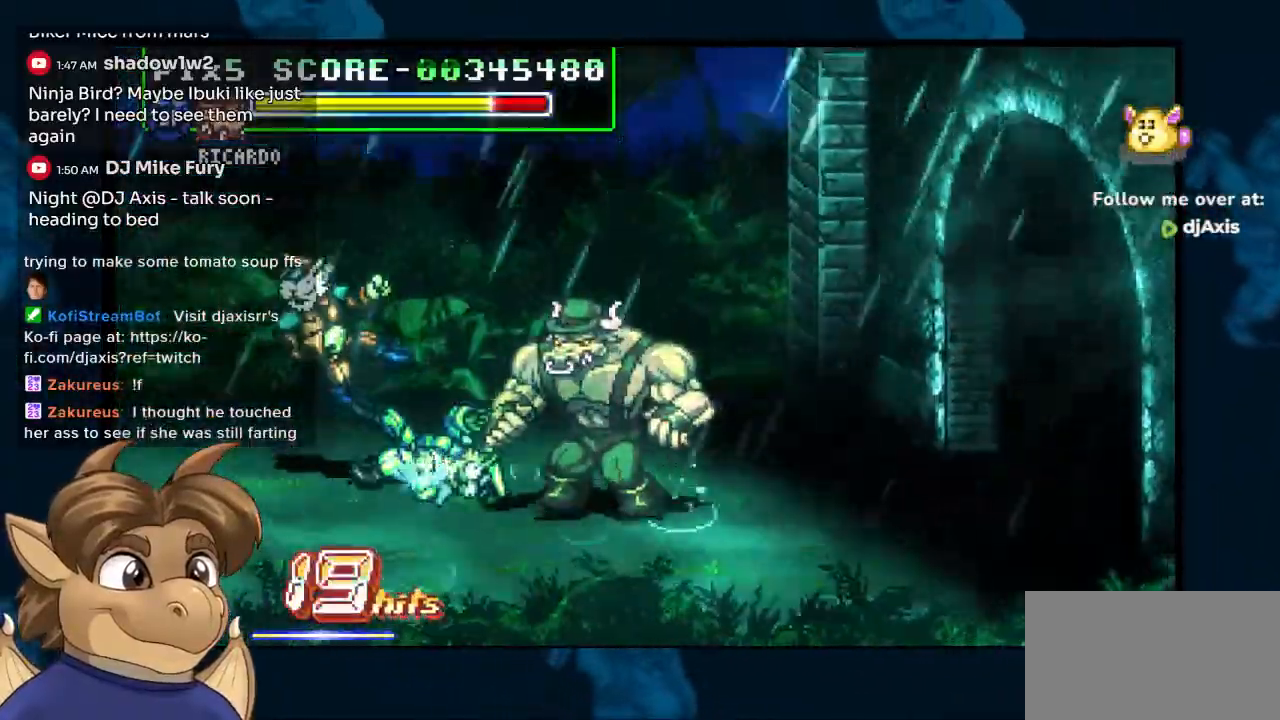
{"buttons": ["DPAD_LEFT"], "left_stick": "center", "right_stick": "center", "events": []}
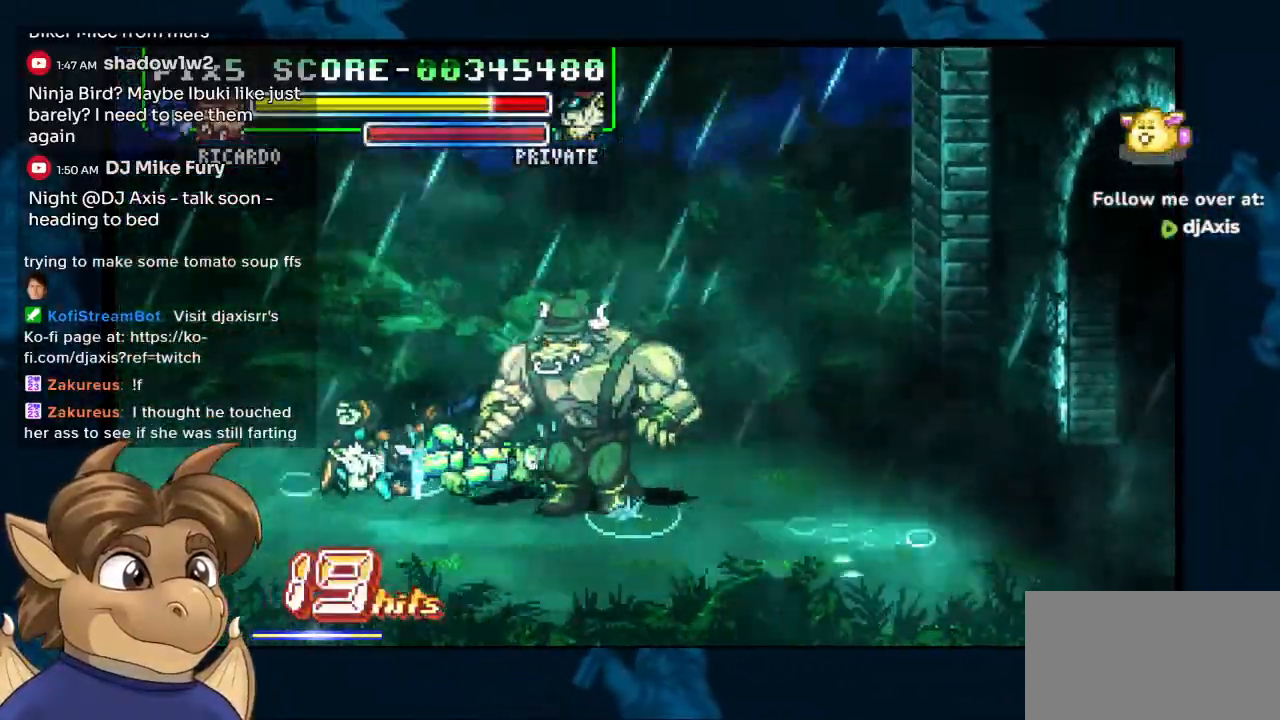
{"buttons": ["DPAD_LEFT"], "left_stick": "center", "right_stick": "center", "events": []}
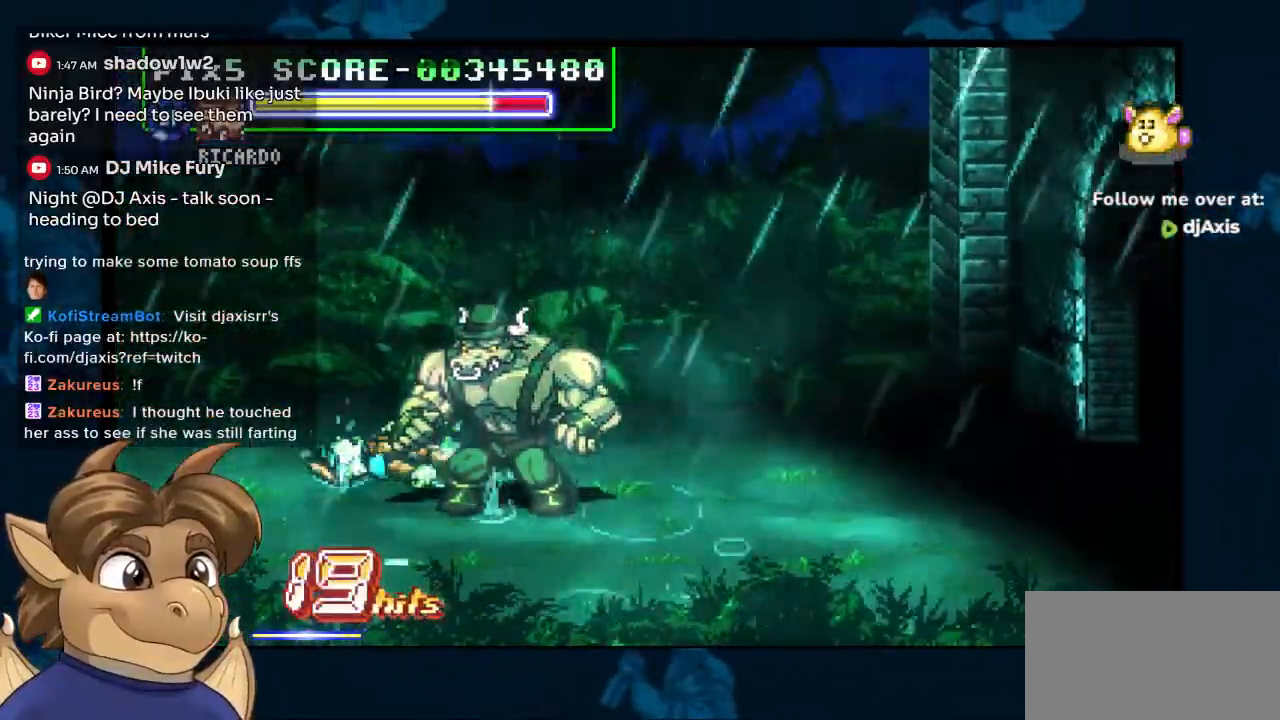
{"buttons": ["DPAD_RIGHT"], "left_stick": "center", "right_stick": "center", "events": [[33, "DPAD_LEFT", "up"], [167, "DPAD_RIGHT", "down"]]}
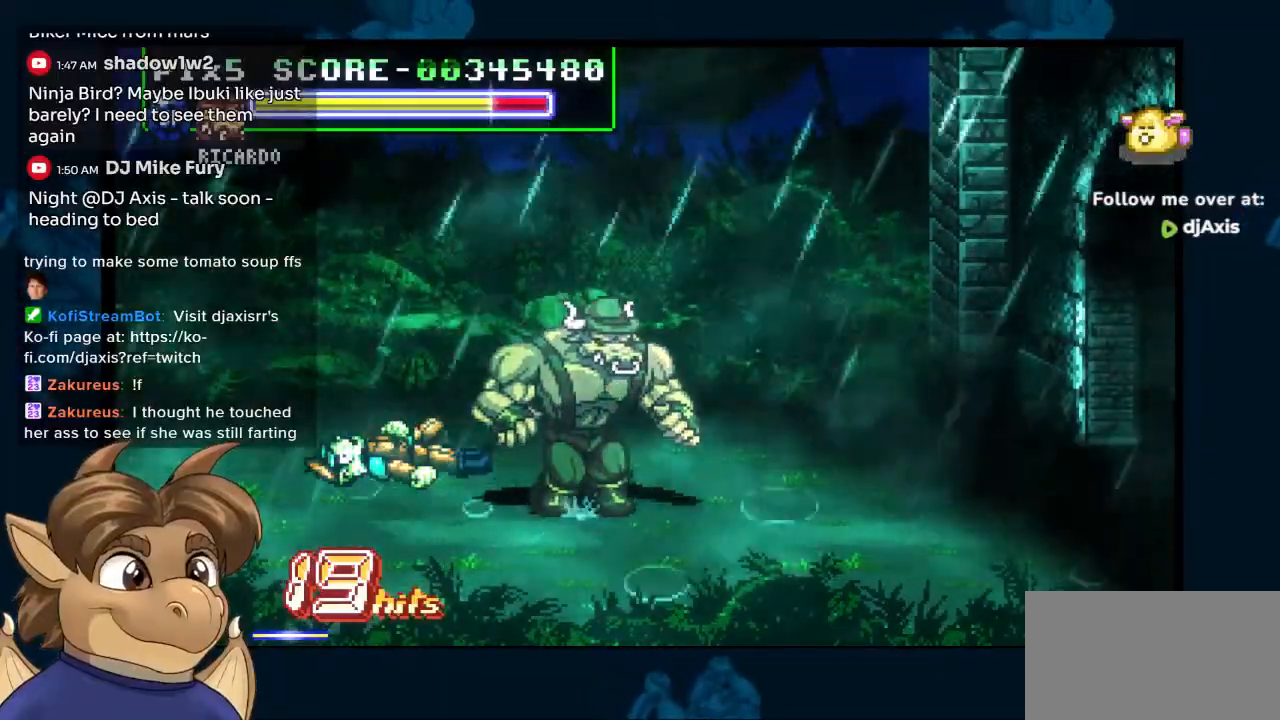
{"buttons": ["DPAD_RIGHT"], "left_stick": "center", "right_stick": "center", "events": []}
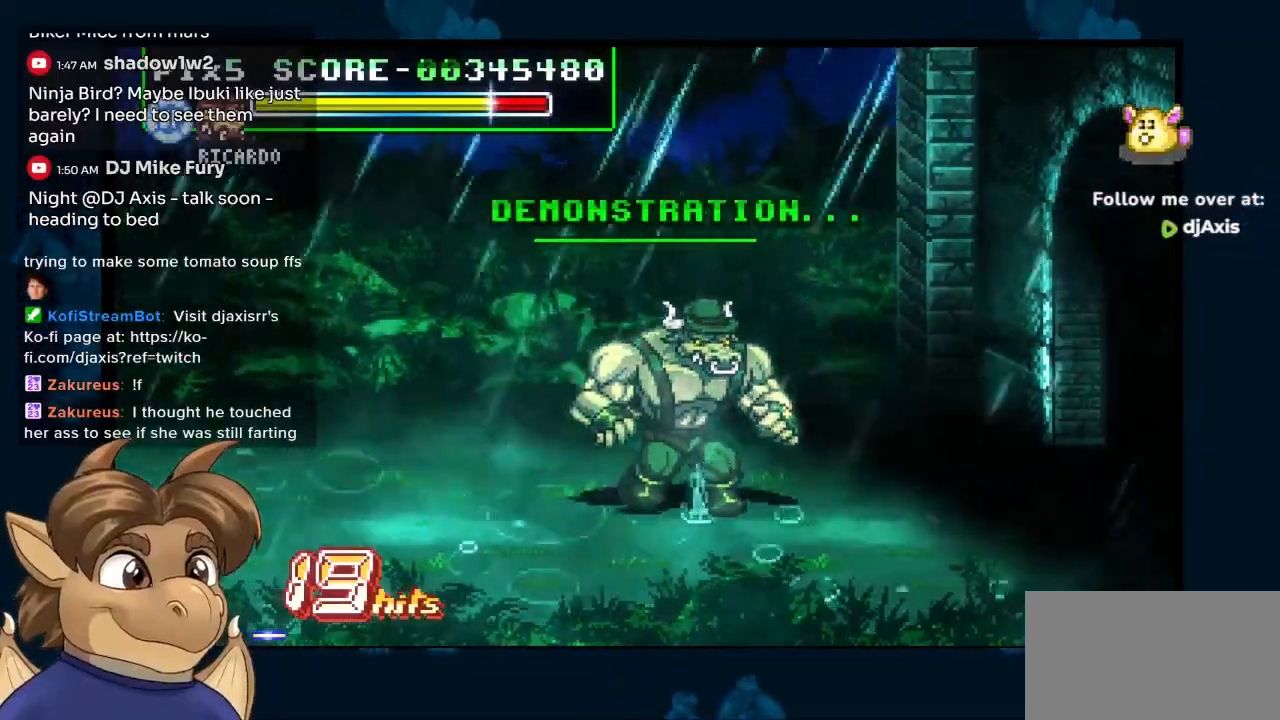
{"buttons": [], "left_stick": "center", "right_stick": "center", "events": [[83, "DPAD_RIGHT", "up"]]}